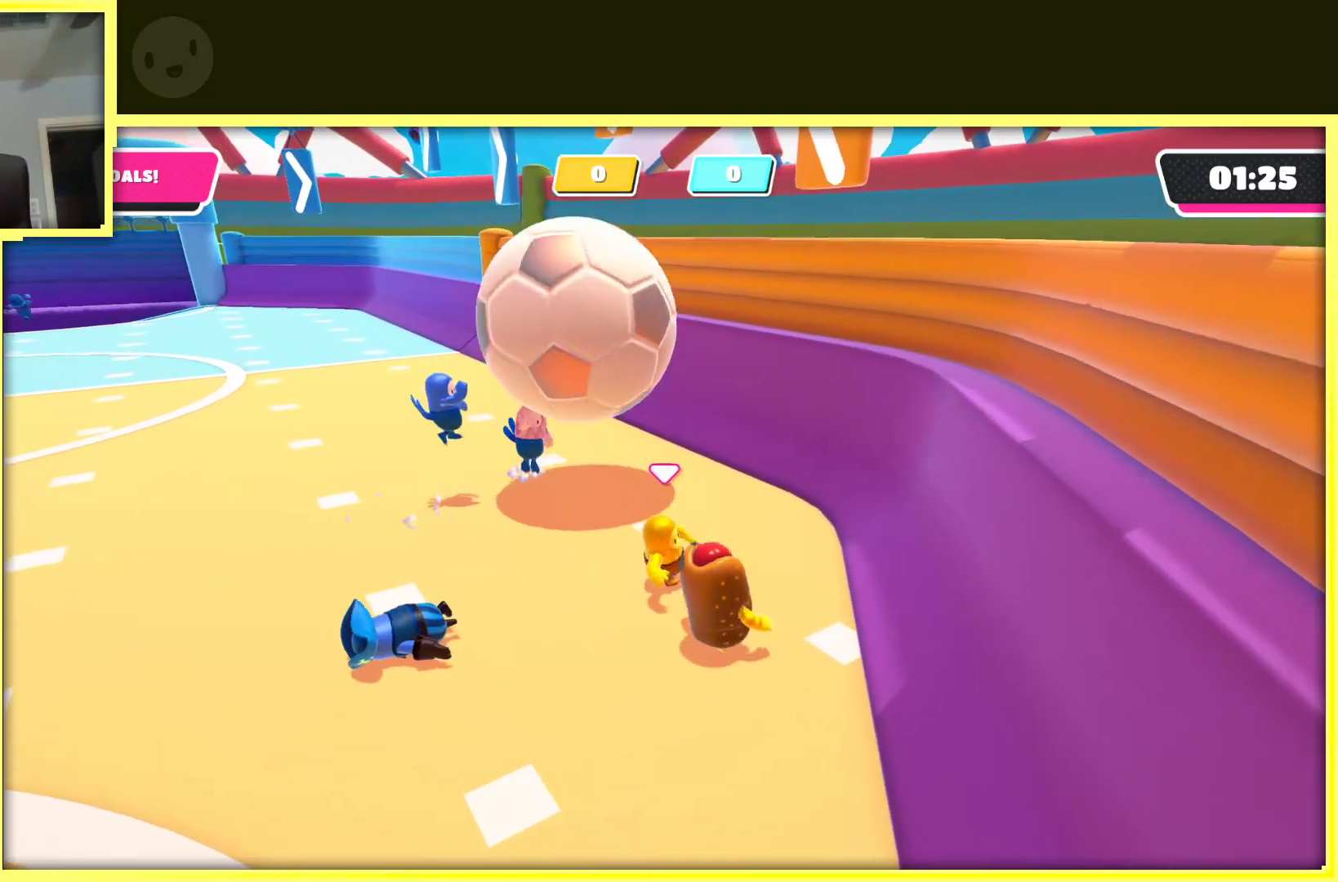
Gameplay with a controller (Xbox layout); each line is a JSON object with the inputs held at the frame after it. "events" lists button and stick changes between this image and that frame as [ms after this image, input, new state], when the widget could be followed in between. Not read: L3 R3.
{"buttons": [], "left_stick": "right", "right_stick": "center", "events": [[467, "left_stick", "right"]]}
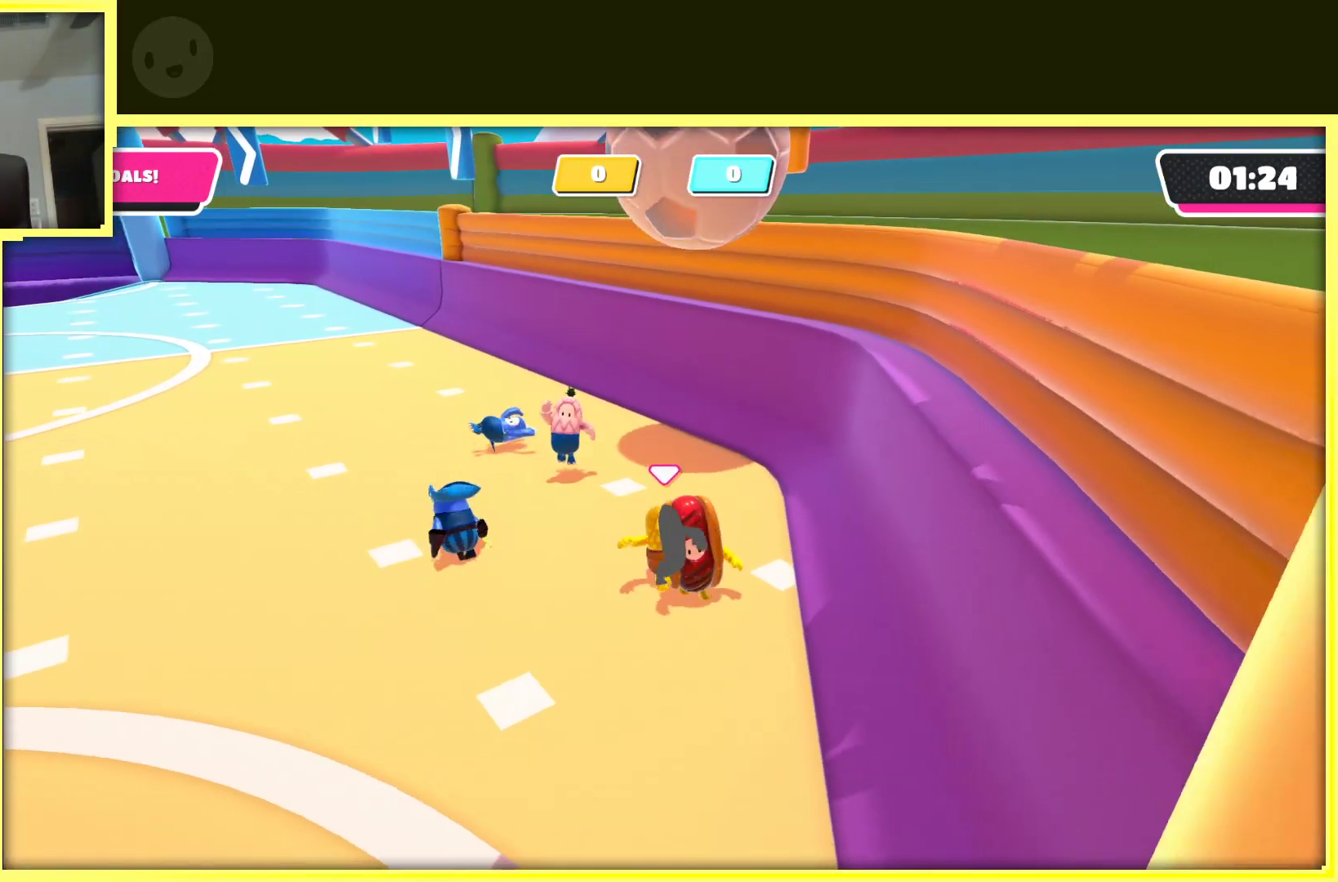
{"buttons": ["A"], "left_stick": "up-left", "right_stick": "center", "events": [[67, "left_stick", "up"], [433, "left_stick", "up-left"], [483, "A", "down"]]}
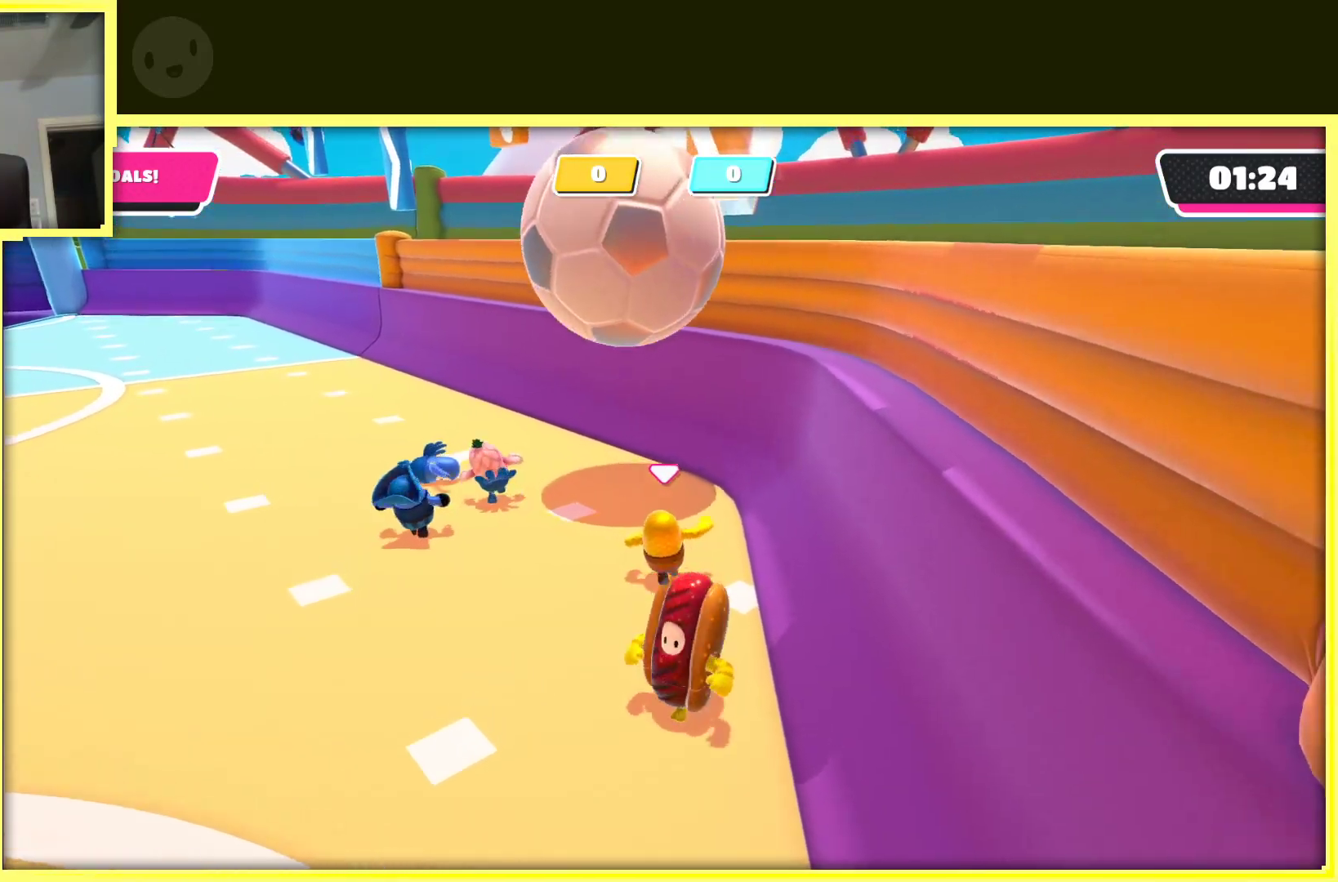
{"buttons": ["A"], "left_stick": "up-left", "right_stick": "center", "events": [[200, "X", "down"], [383, "X", "up"]]}
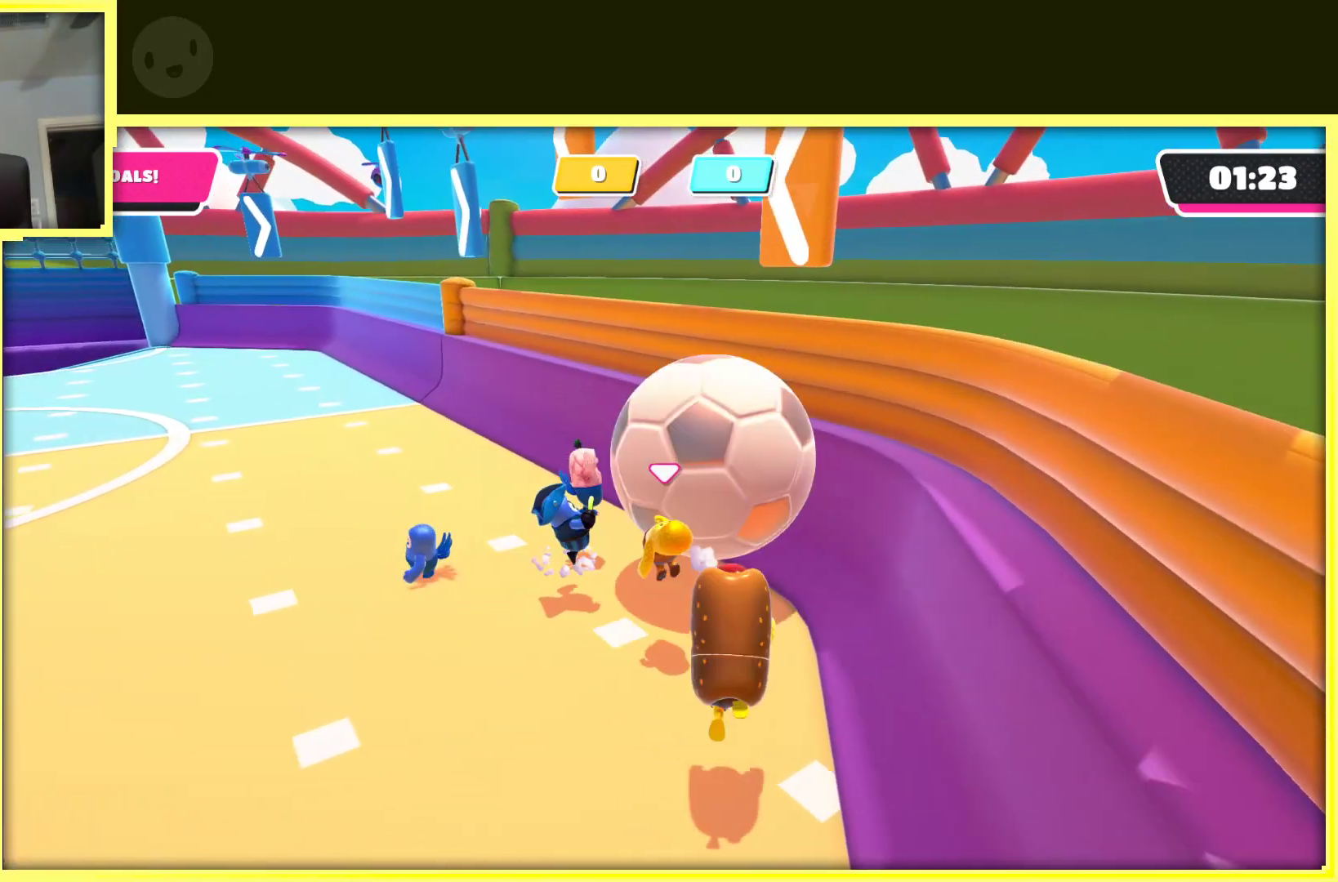
{"buttons": [], "left_stick": "down", "right_stick": "center", "events": [[200, "A", "up"], [250, "left_stick", "right"], [400, "left_stick", "down"]]}
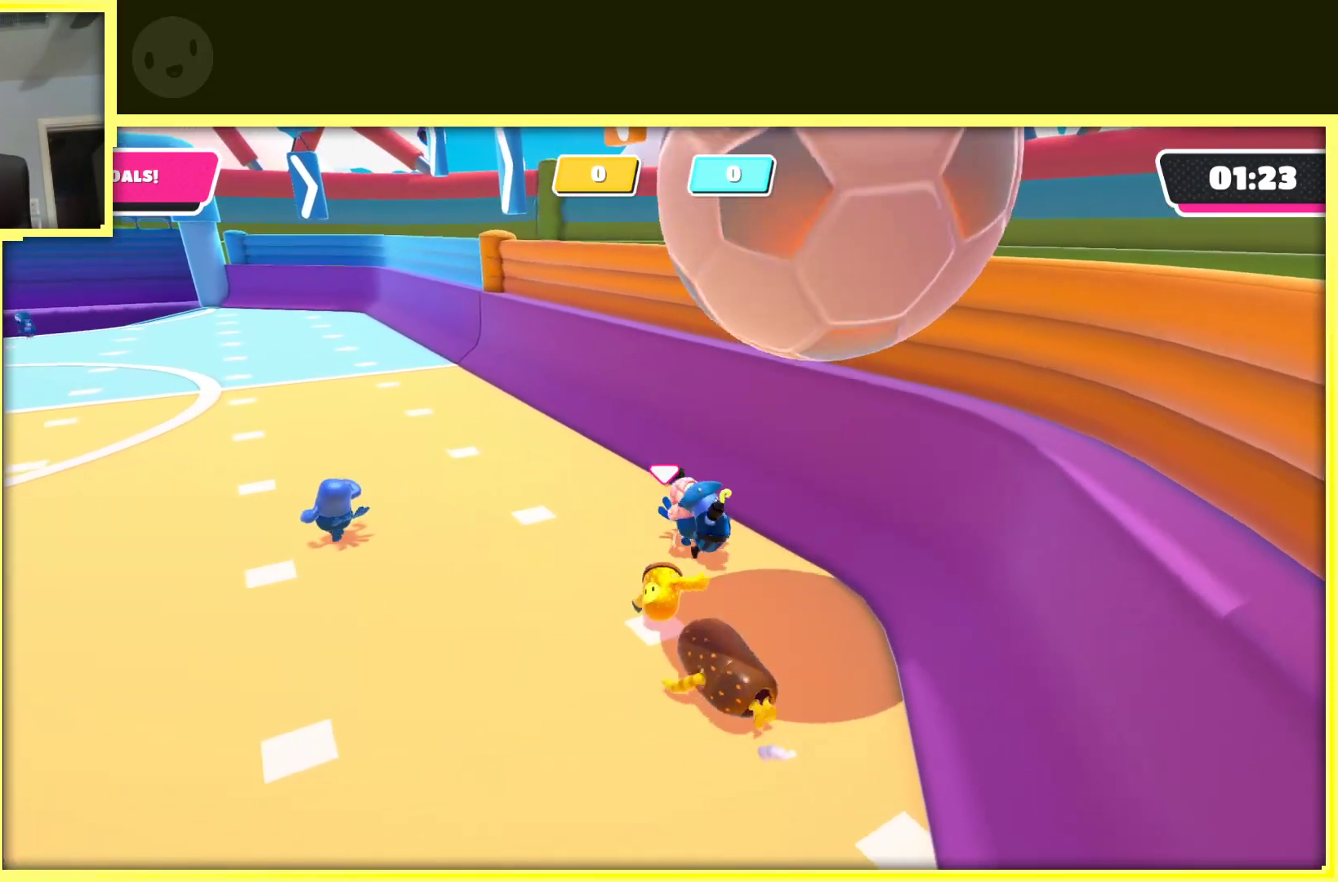
{"buttons": [], "left_stick": "down", "right_stick": "center", "events": [[83, "left_stick", "down-left"], [233, "right_stick", "right"], [433, "right_stick", "center"], [500, "left_stick", "down"]]}
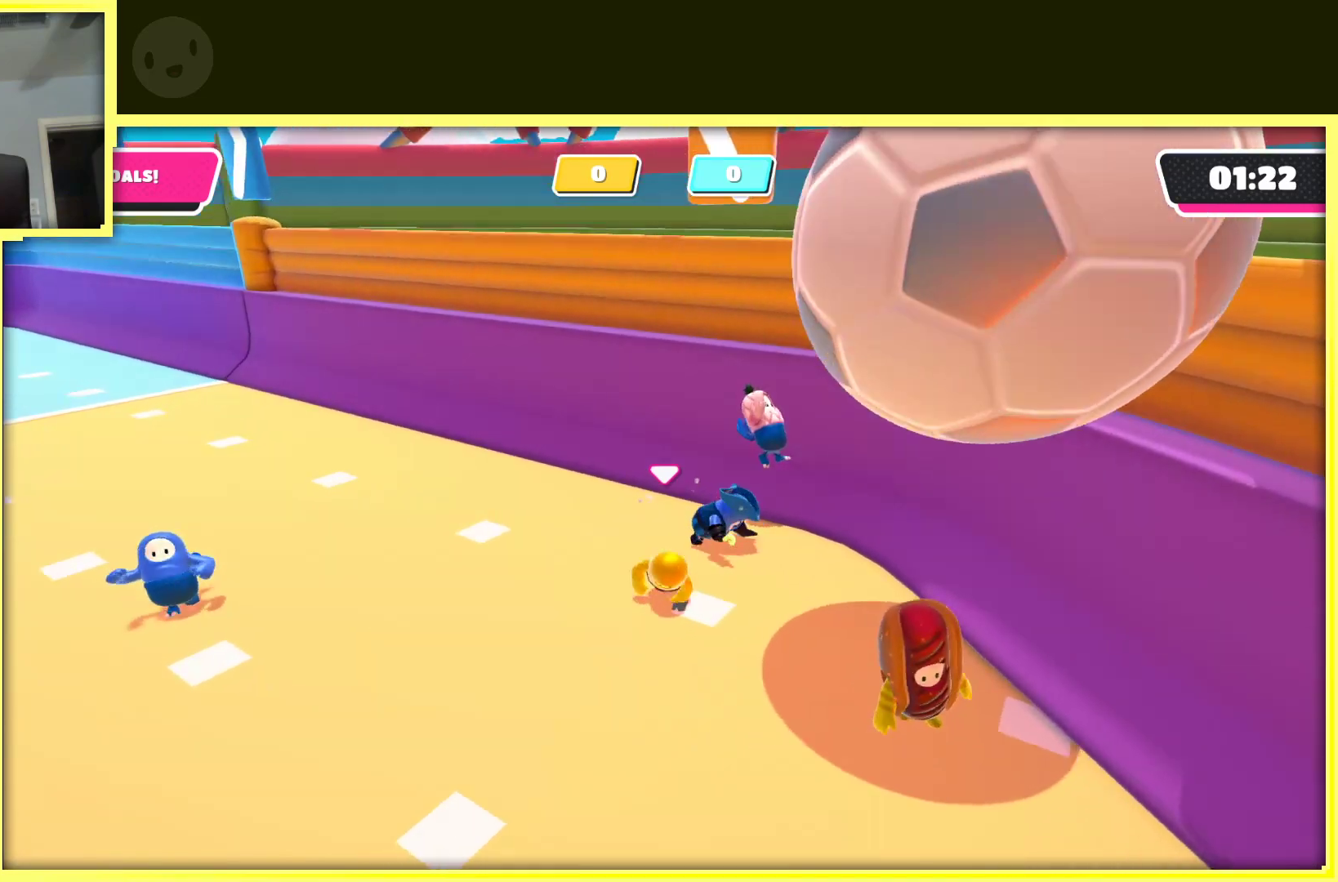
{"buttons": [], "left_stick": "down-right", "right_stick": "center", "events": [[83, "right_stick", "right"], [300, "left_stick", "down-right"], [350, "right_stick", "center"]]}
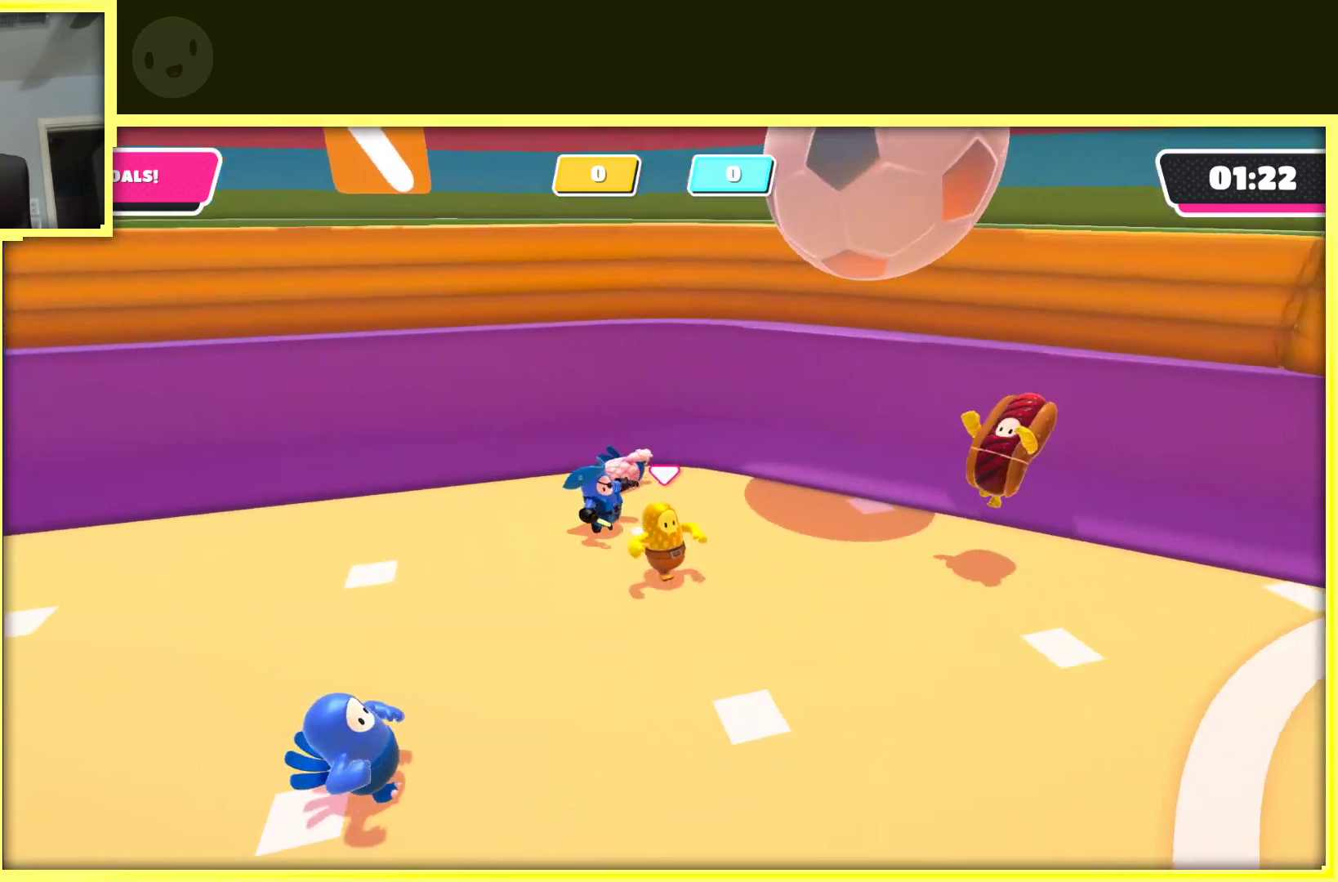
{"buttons": [], "left_stick": "down-right", "right_stick": "left", "events": [[183, "left_stick", "right"], [350, "right_stick", "left"], [483, "left_stick", "down-right"]]}
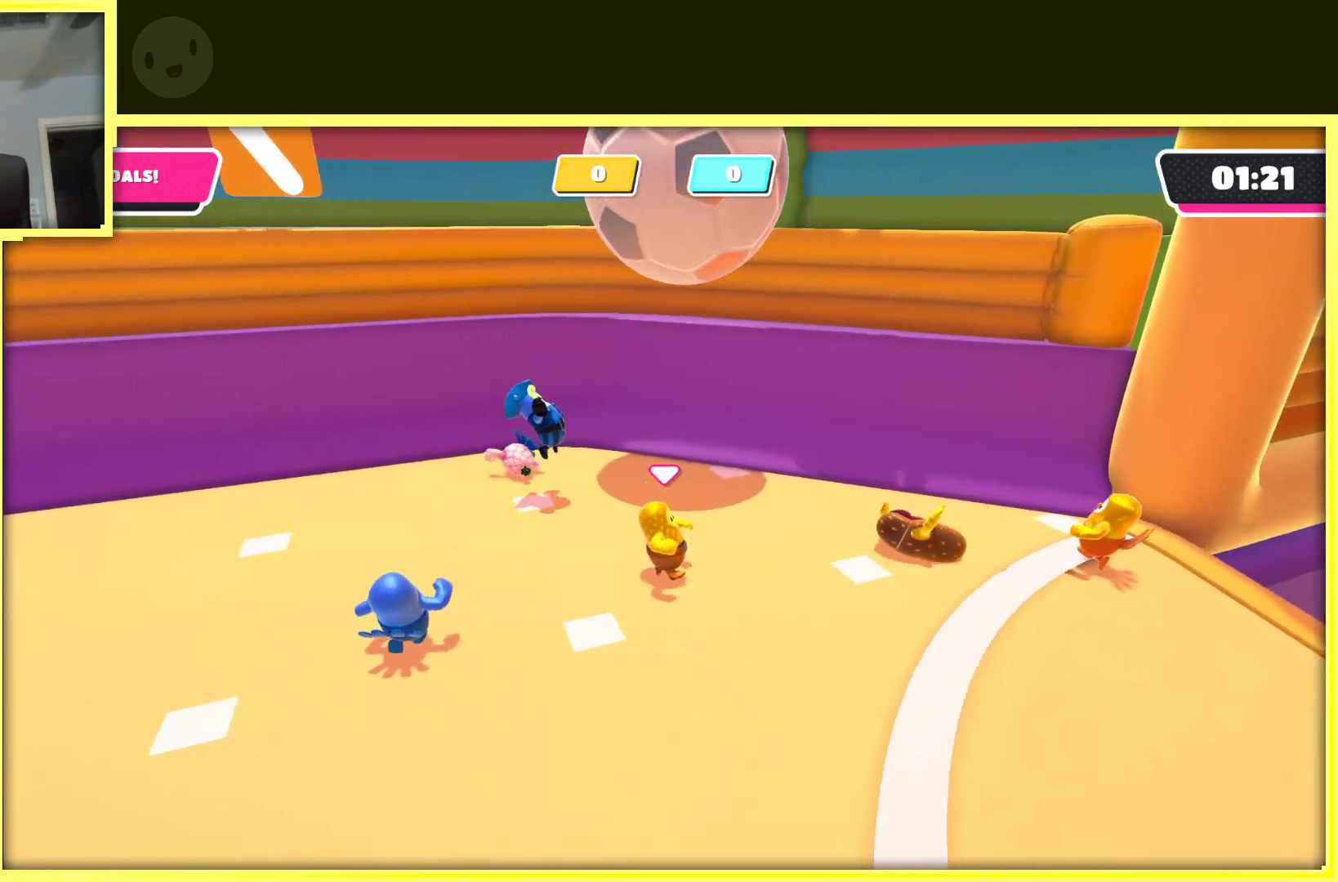
{"buttons": [], "left_stick": "down-right", "right_stick": "center", "events": [[17, "right_stick", "center"]]}